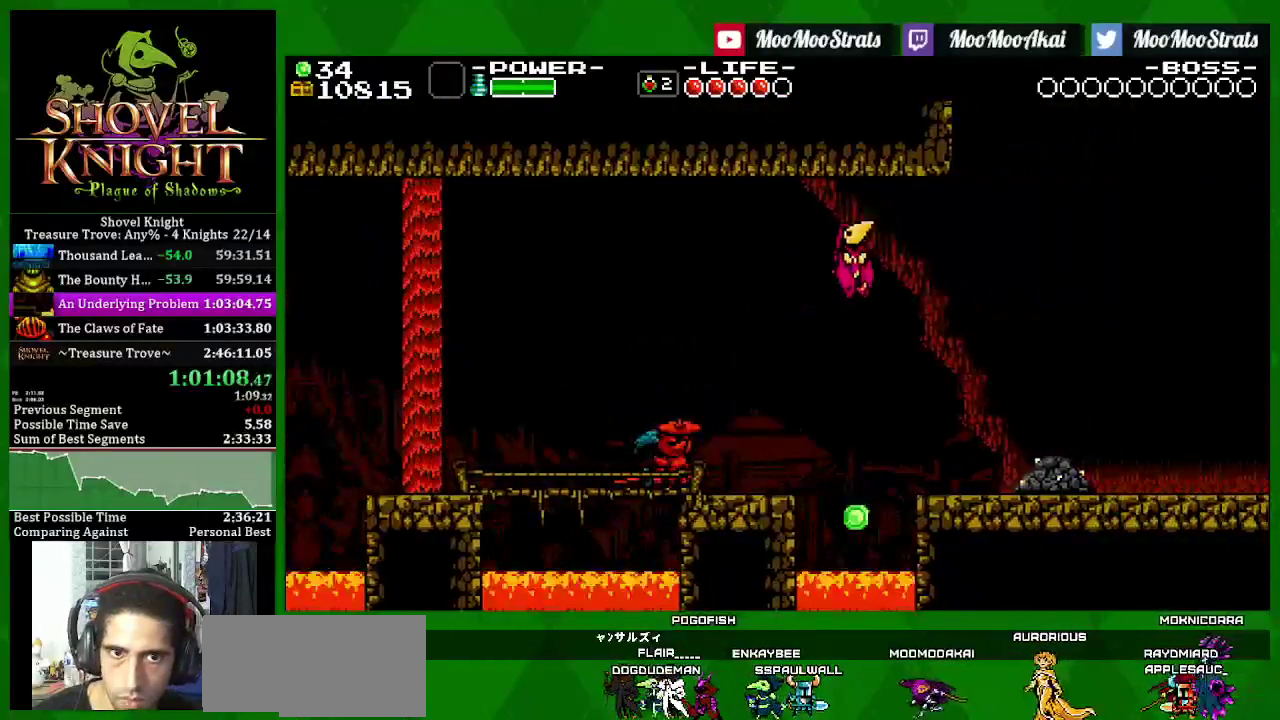
Gameplay with a controller (PlayStation layout); each line is a JSON object with the inputs held at the frame after it. "events" lists button and stick changes between this image and that frame as [ms after this image, input, new state], when the widget could be followed in between. Not read: L3 R3.
{"buttons": ["DPAD_RIGHT"], "left_stick": "center", "right_stick": "center", "events": [[33, "CROSS", "up"], [417, "SQUARE", "up"]]}
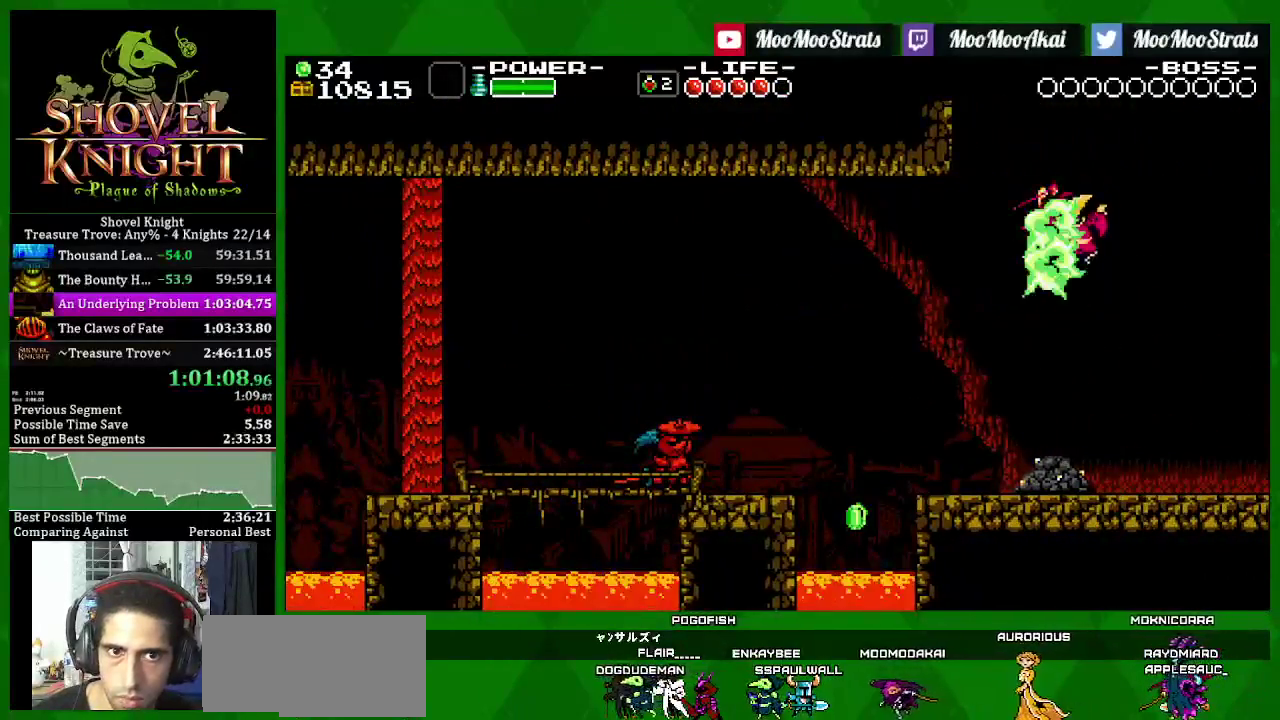
{"buttons": ["SQUARE", "DPAD_LEFT"], "left_stick": "center", "right_stick": "center", "events": [[250, "DPAD_RIGHT", "up"], [267, "DPAD_LEFT", "down"], [283, "SQUARE", "down"]]}
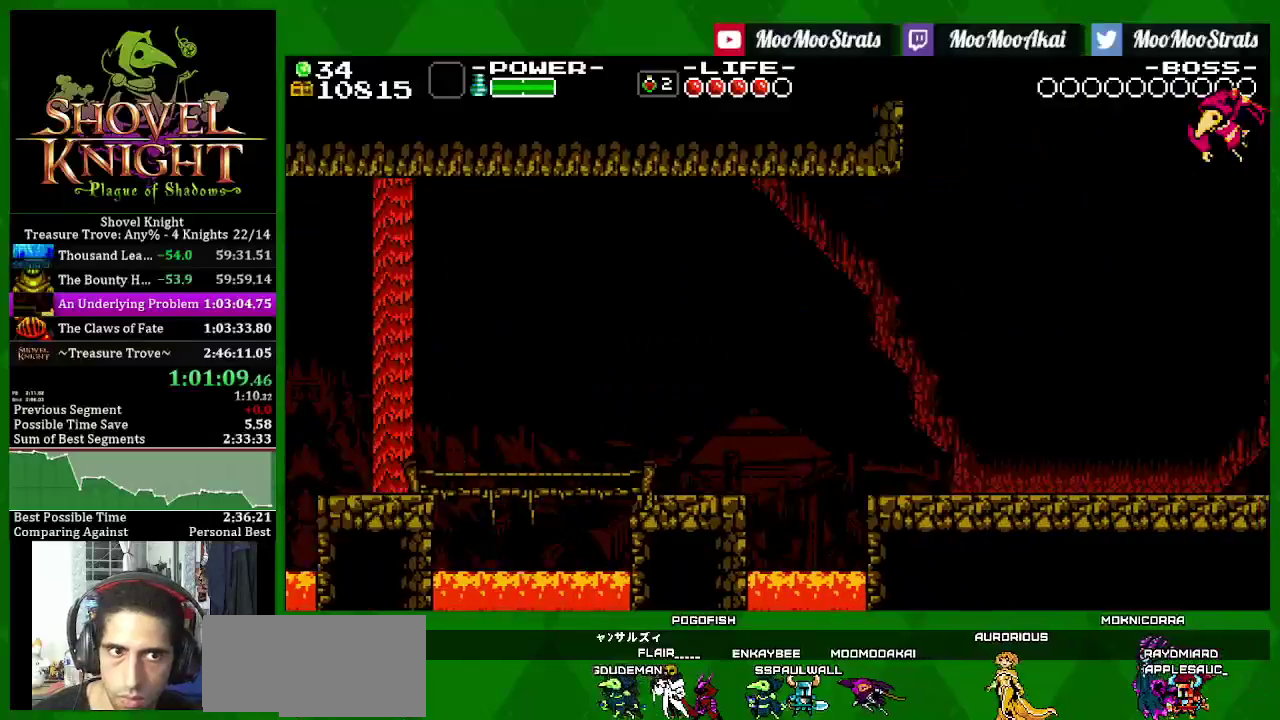
{"buttons": ["SQUARE", "DPAD_RIGHT"], "left_stick": "center", "right_stick": "center", "events": [[67, "DPAD_LEFT", "up"], [167, "DPAD_RIGHT", "down"]]}
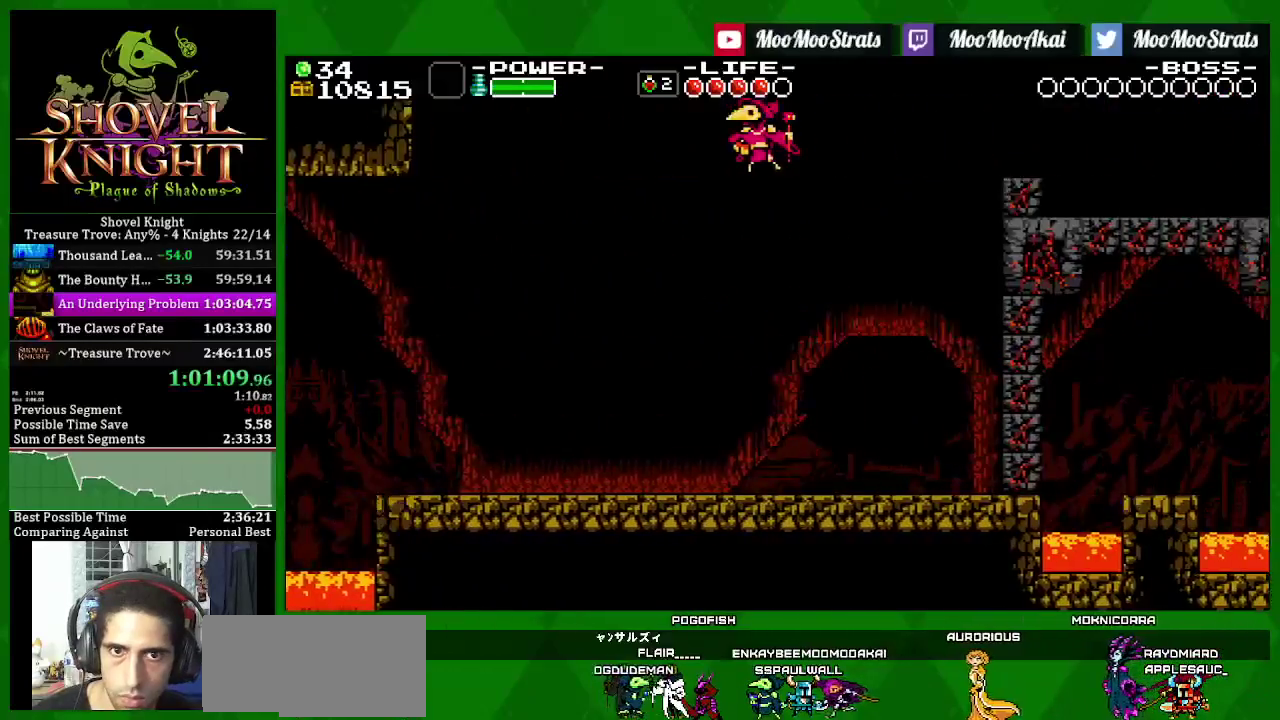
{"buttons": ["SQUARE", "DPAD_RIGHT"], "left_stick": "center", "right_stick": "center", "events": []}
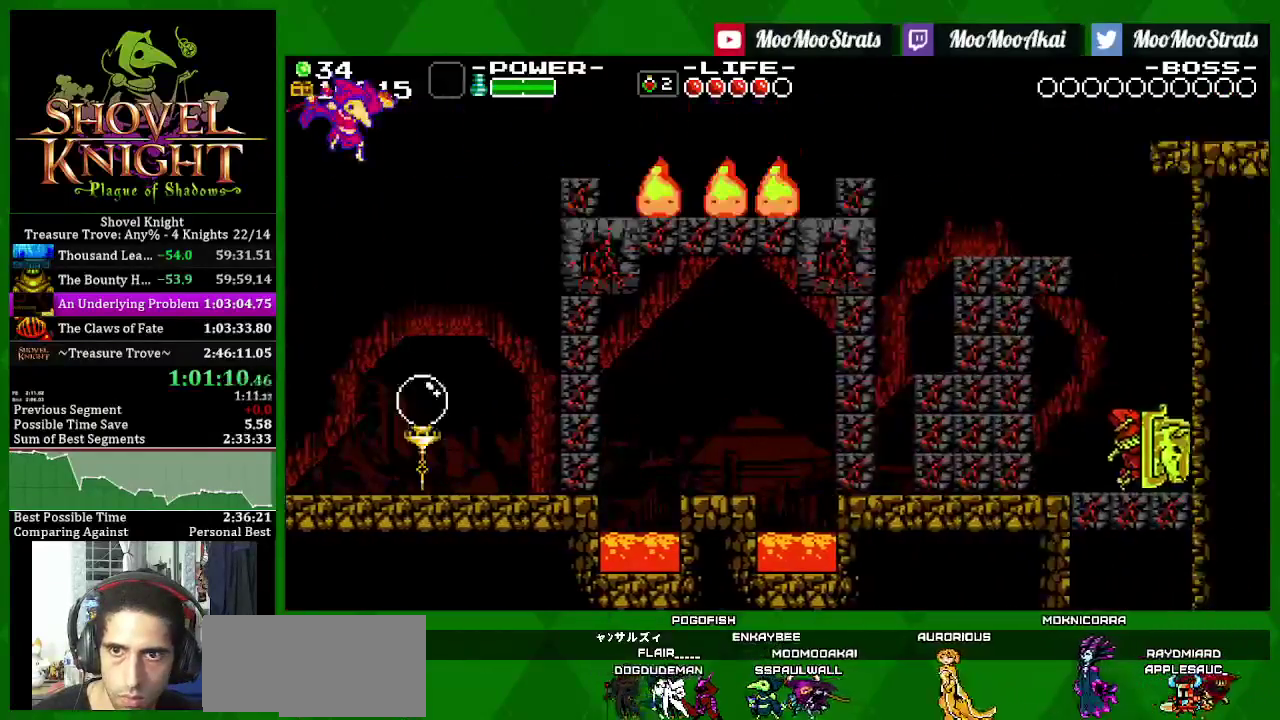
{"buttons": ["DPAD_RIGHT"], "left_stick": "center", "right_stick": "center", "events": [[150, "SQUARE", "up"]]}
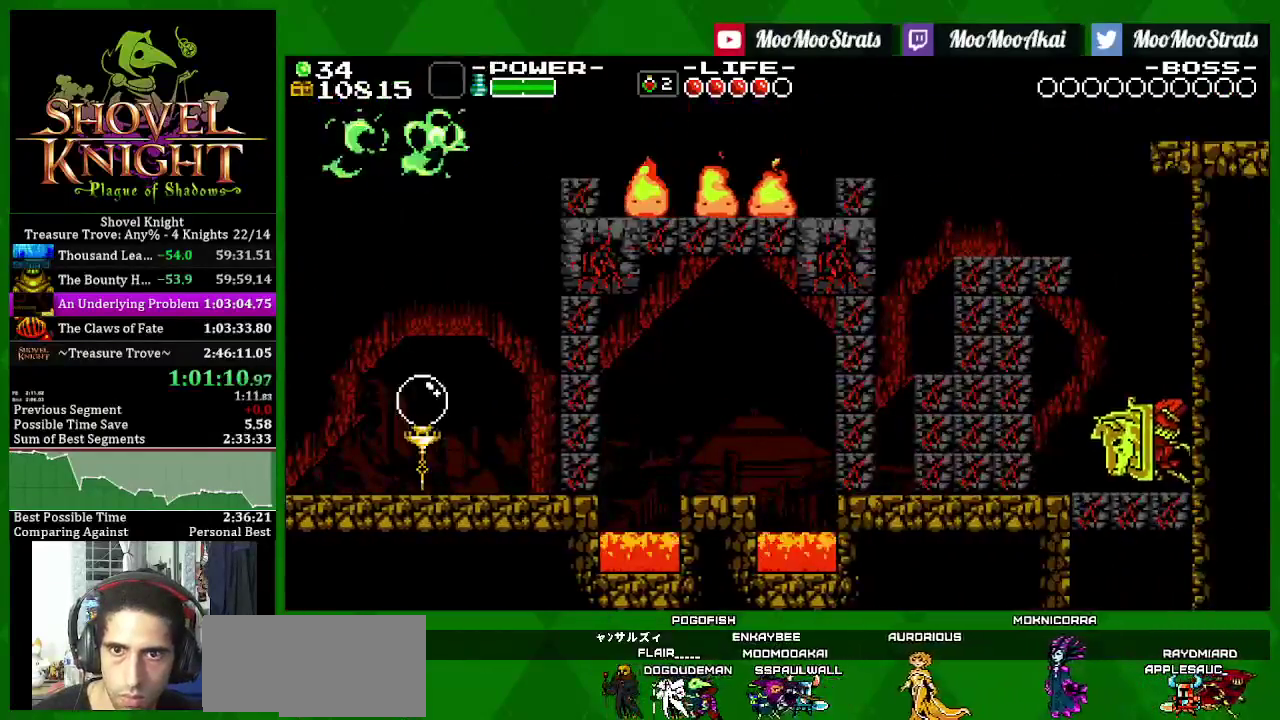
{"buttons": ["DPAD_RIGHT"], "left_stick": "center", "right_stick": "center", "events": [[233, "SQUARE", "down"], [367, "SQUARE", "up"]]}
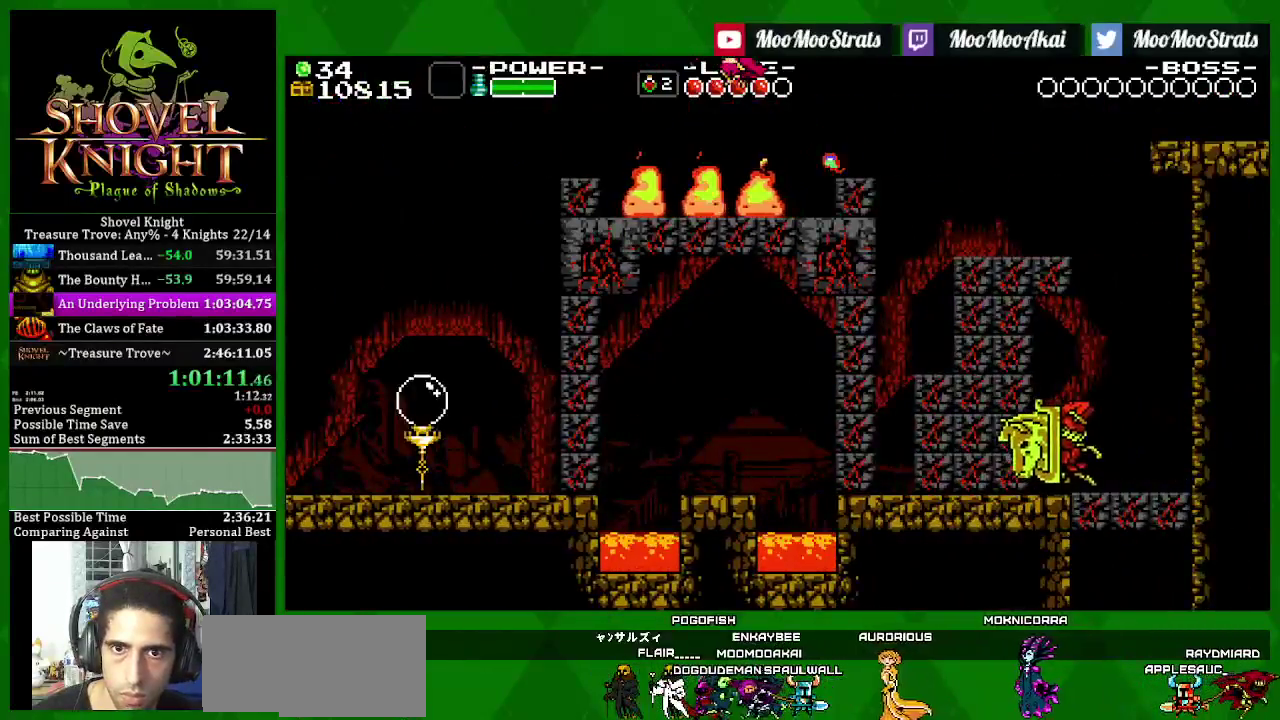
{"buttons": ["DPAD_RIGHT"], "left_stick": "center", "right_stick": "center", "events": [[33, "SQUARE", "down"], [150, "SQUARE", "up"], [250, "SQUARE", "down"], [400, "SQUARE", "up"]]}
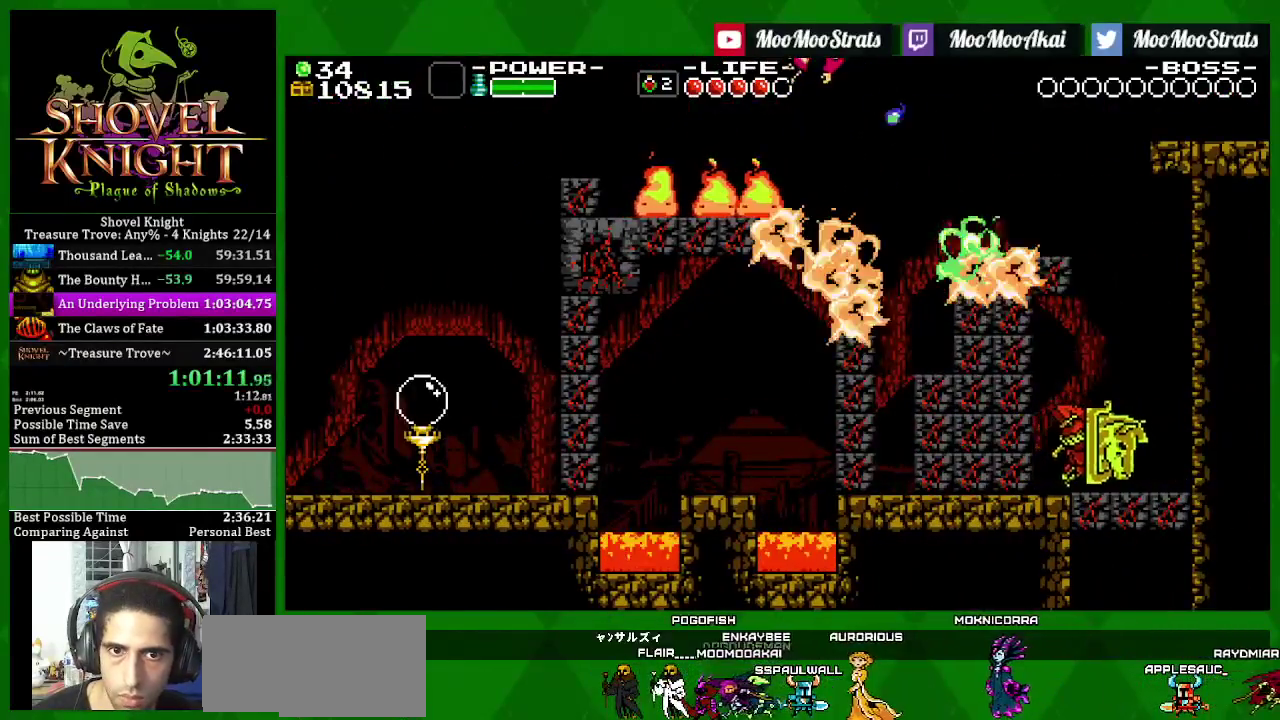
{"buttons": ["SQUARE", "DPAD_RIGHT"], "left_stick": "center", "right_stick": "center", "events": [[500, "SQUARE", "down"]]}
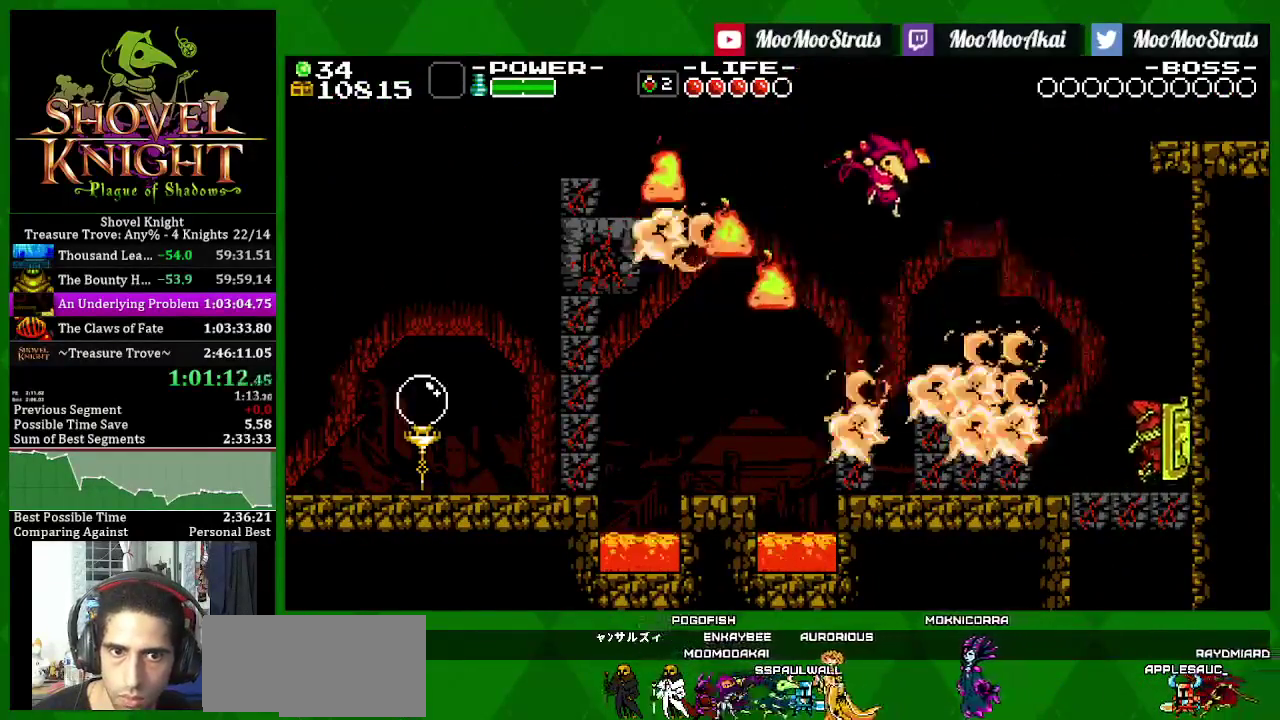
{"buttons": ["SQUARE", "DPAD_RIGHT"], "left_stick": "center", "right_stick": "center", "events": [[150, "SQUARE", "up"], [250, "SQUARE", "down"], [400, "SQUARE", "up"], [500, "SQUARE", "down"]]}
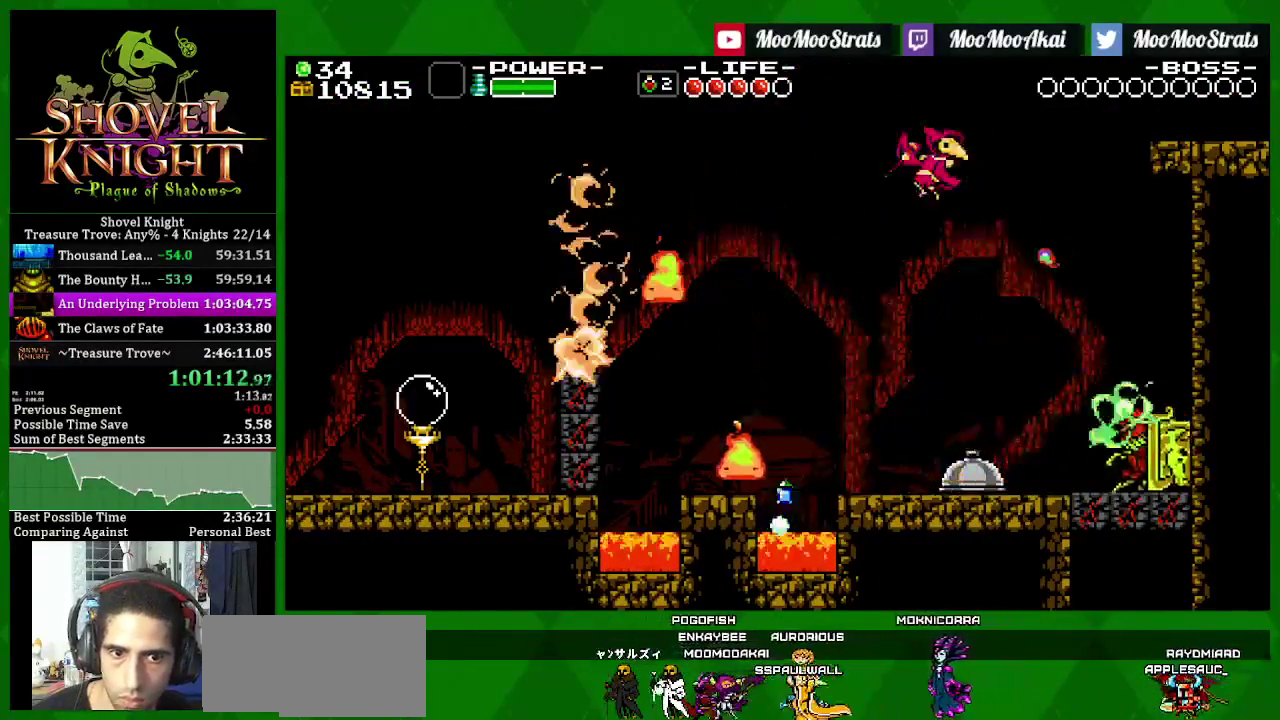
{"buttons": ["SQUARE", "DPAD_RIGHT"], "left_stick": "center", "right_stick": "center", "events": []}
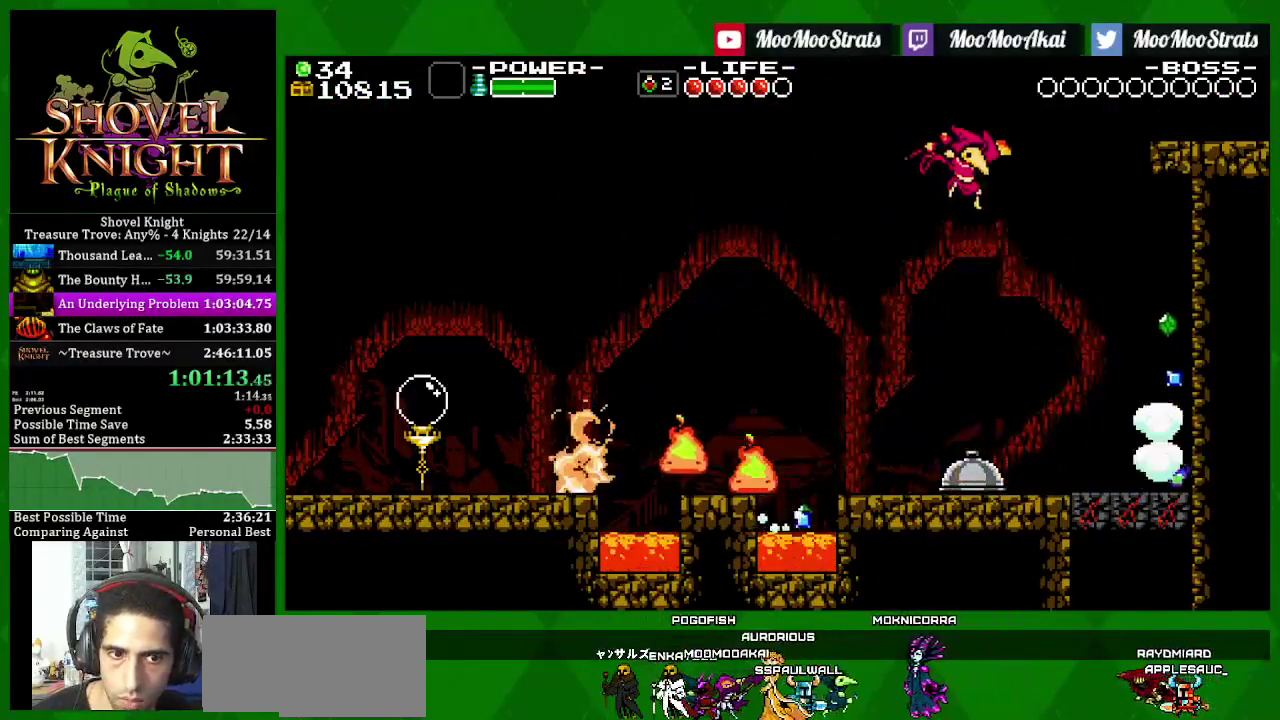
{"buttons": ["SQUARE", "DPAD_RIGHT"], "left_stick": "center", "right_stick": "center", "events": []}
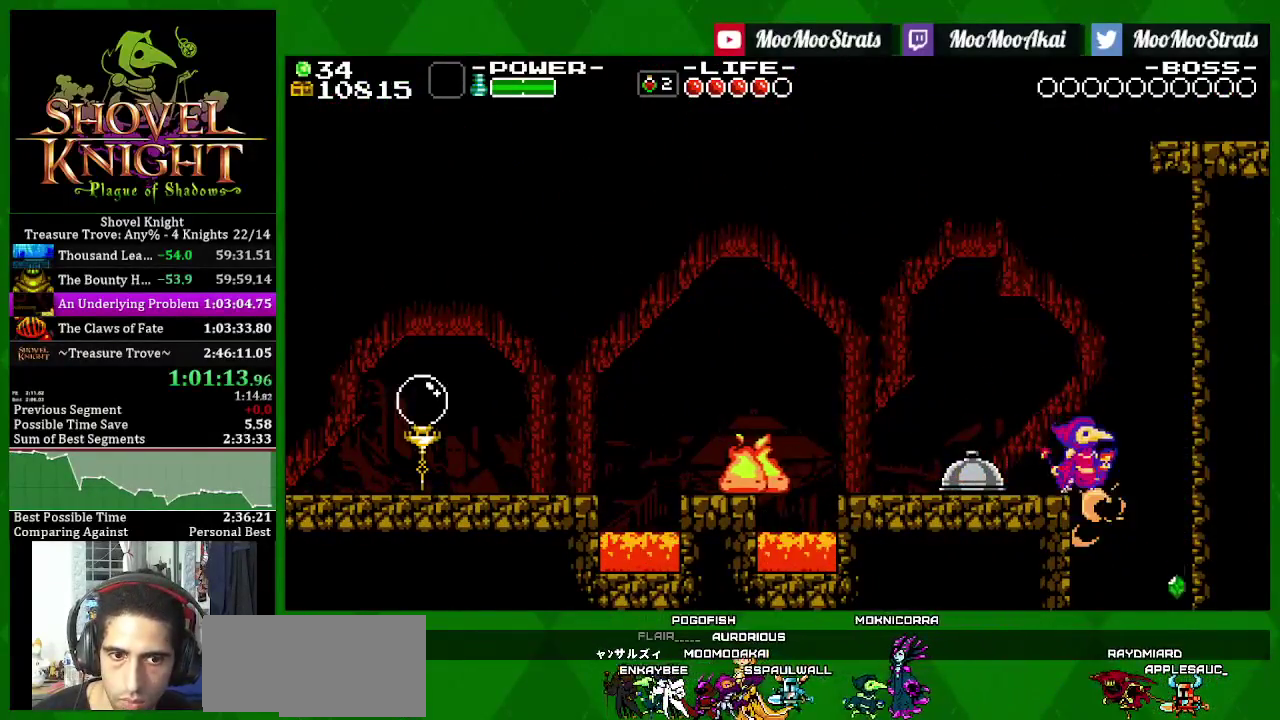
{"buttons": ["SQUARE"], "left_stick": "center", "right_stick": "center", "events": [[67, "DPAD_RIGHT", "up"], [83, "DPAD_LEFT", "down"], [450, "DPAD_LEFT", "up"]]}
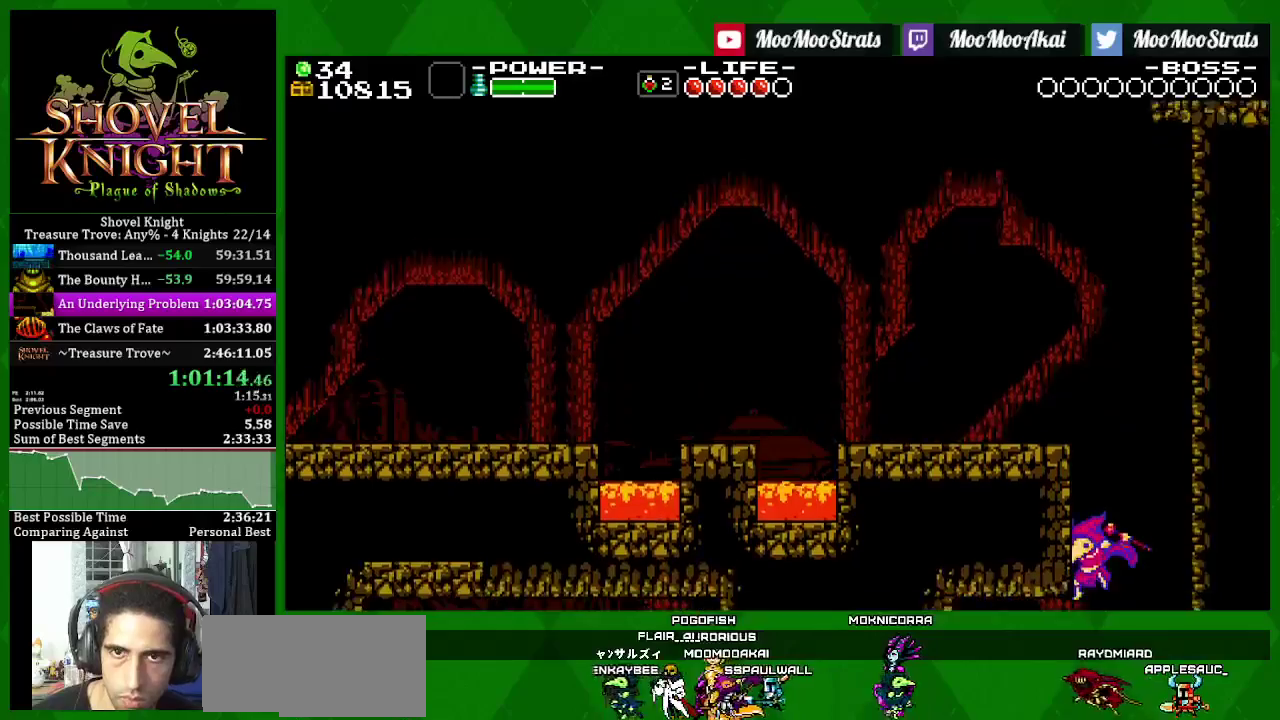
{"buttons": ["SQUARE", "DPAD_LEFT"], "left_stick": "center", "right_stick": "center", "events": [[83, "DPAD_LEFT", "down"]]}
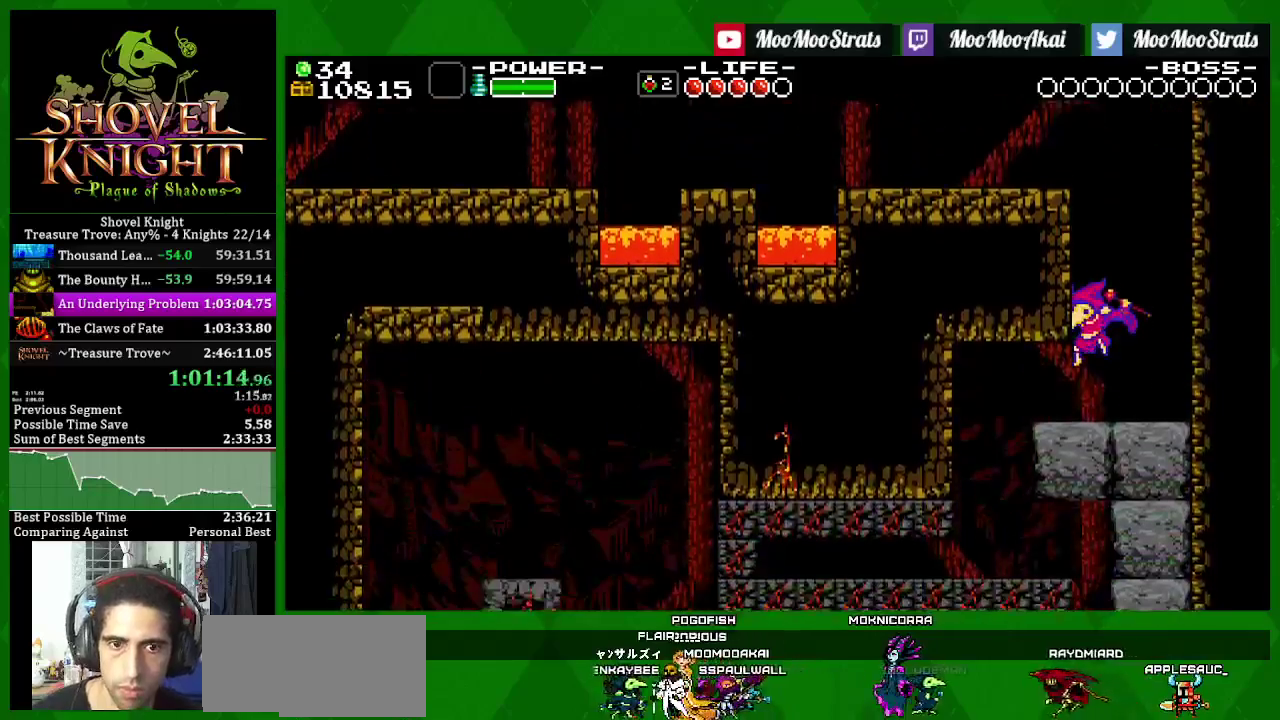
{"buttons": ["SQUARE", "DPAD_LEFT"], "left_stick": "center", "right_stick": "center", "events": []}
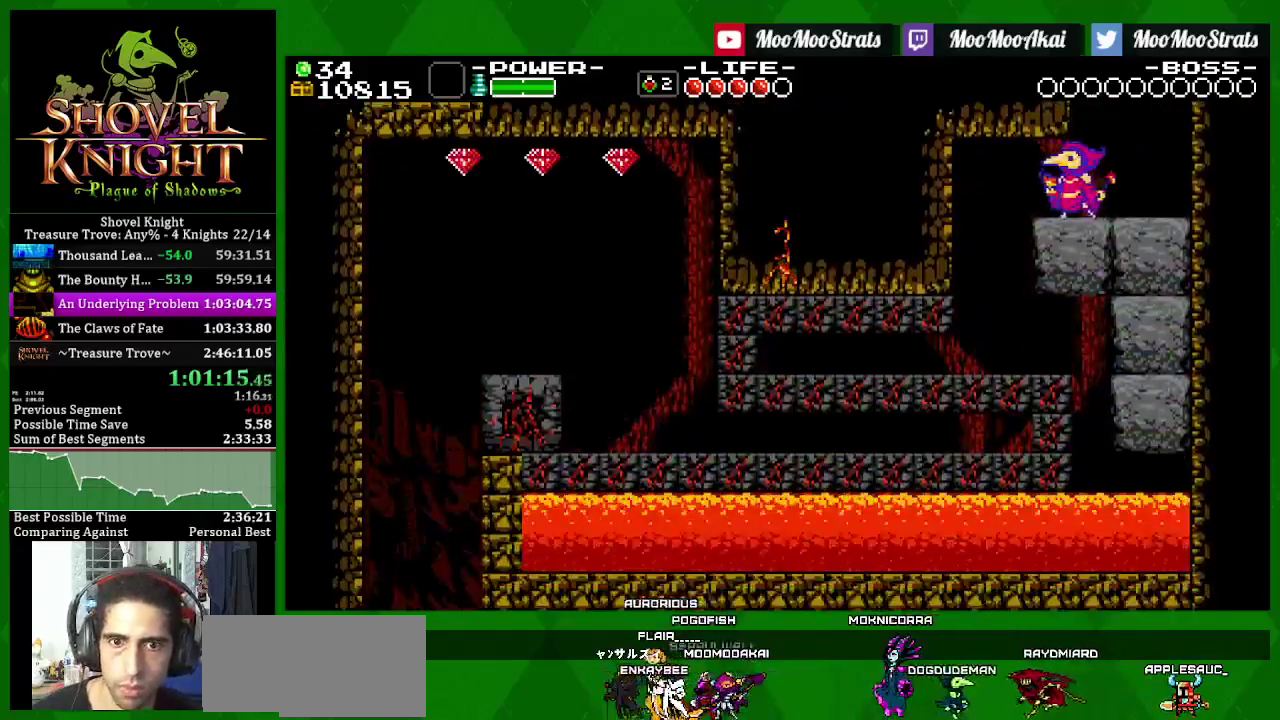
{"buttons": ["SQUARE", "DPAD_LEFT"], "left_stick": "center", "right_stick": "center", "events": []}
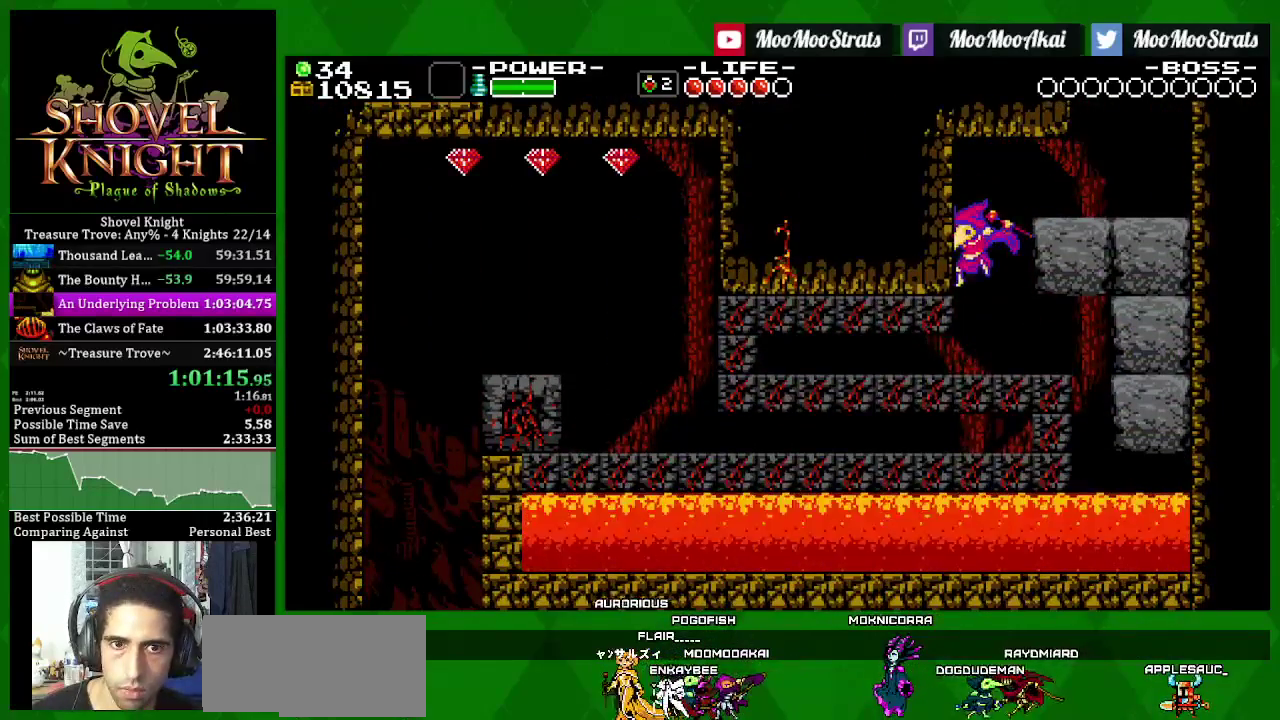
{"buttons": ["SQUARE", "DPAD_LEFT"], "left_stick": "center", "right_stick": "center", "events": []}
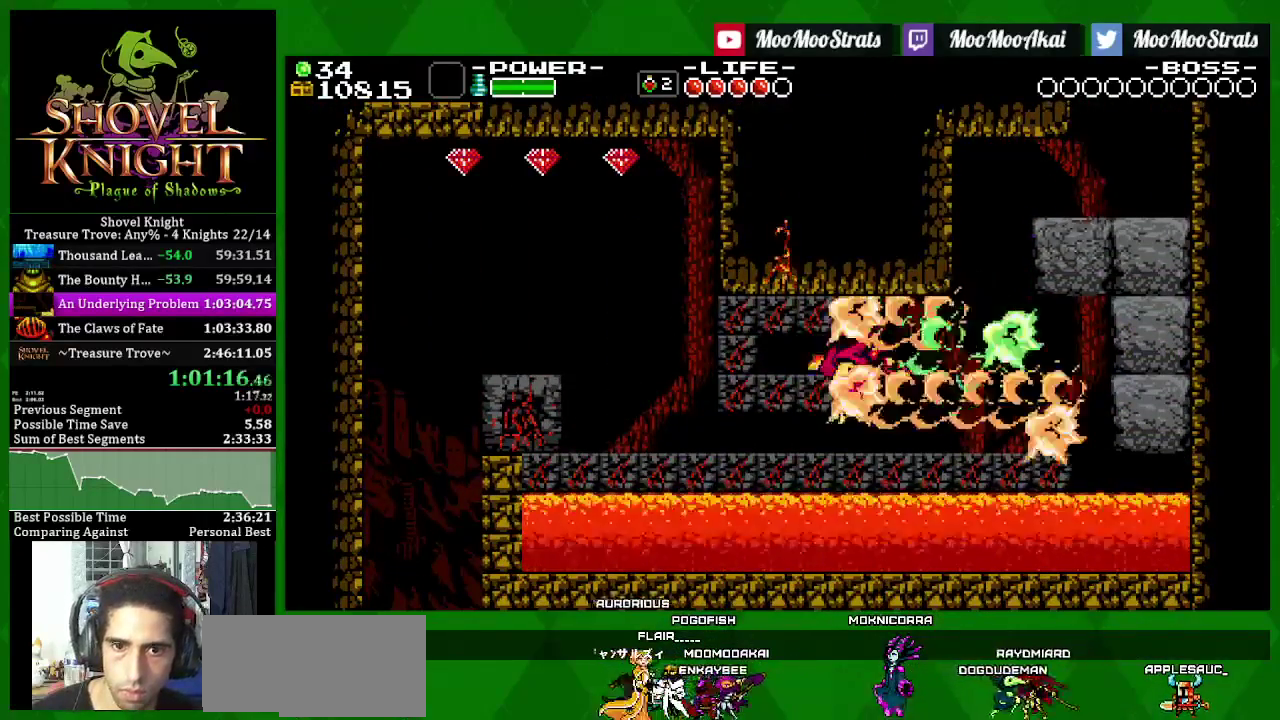
{"buttons": ["SQUARE", "DPAD_LEFT"], "left_stick": "center", "right_stick": "center", "events": []}
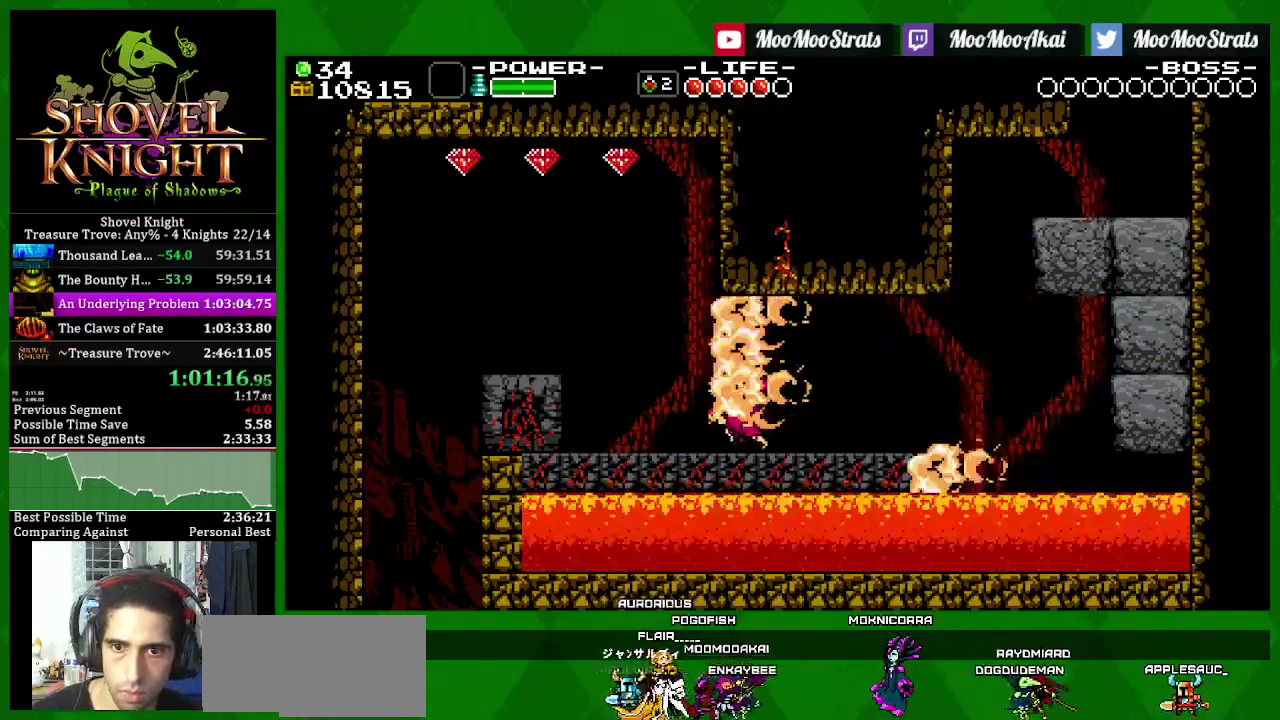
{"buttons": ["SQUARE", "DPAD_LEFT"], "left_stick": "center", "right_stick": "center", "events": [[83, "CROSS", "down"], [333, "CROSS", "up"], [333, "SQUARE", "up"], [383, "SQUARE", "down"]]}
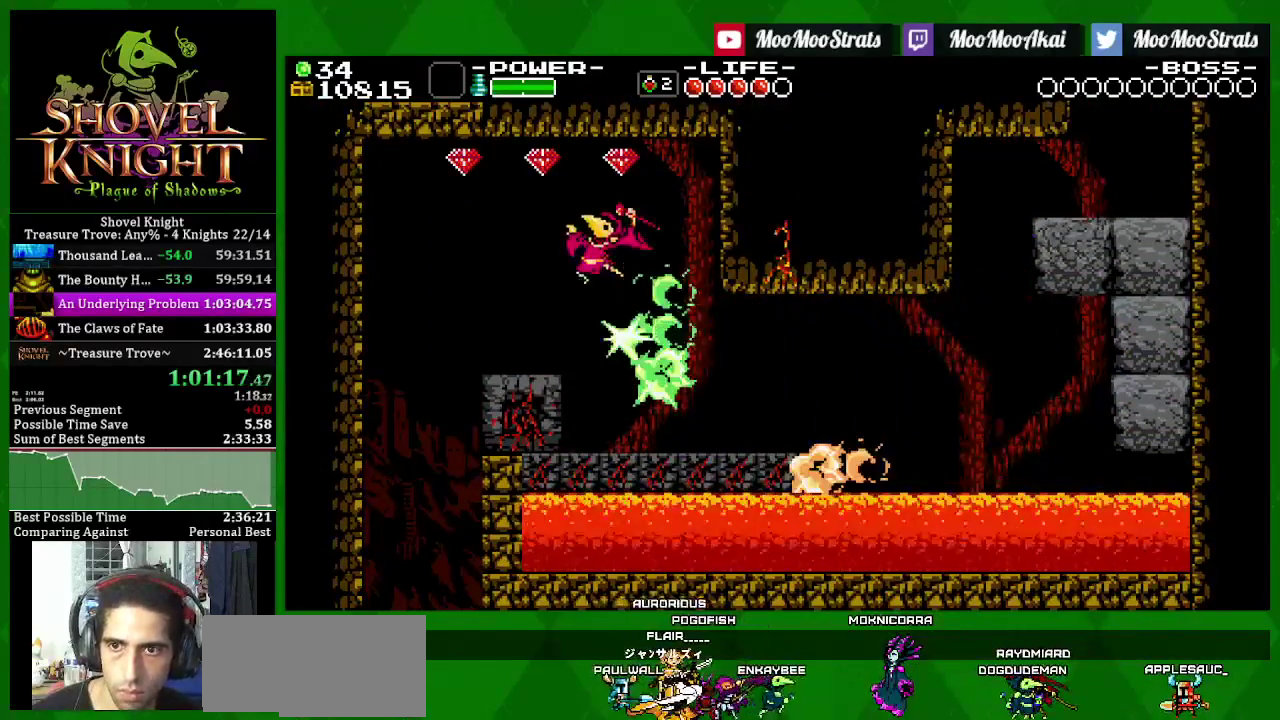
{"buttons": ["SQUARE", "DPAD_LEFT"], "left_stick": "center", "right_stick": "center", "events": [[83, "CROSS", "down"], [233, "CROSS", "up"]]}
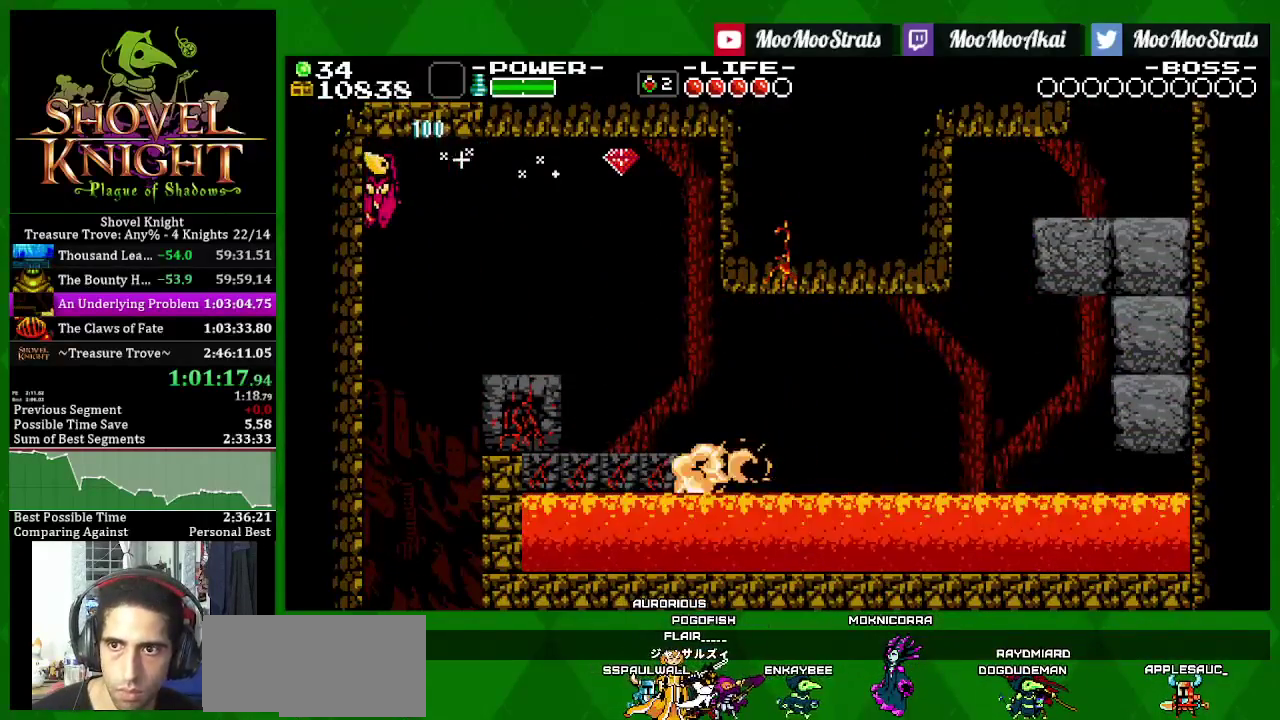
{"buttons": ["SQUARE", "DPAD_RIGHT"], "left_stick": "center", "right_stick": "center", "events": [[67, "DPAD_RIGHT", "down"], [217, "DPAD_LEFT", "up"]]}
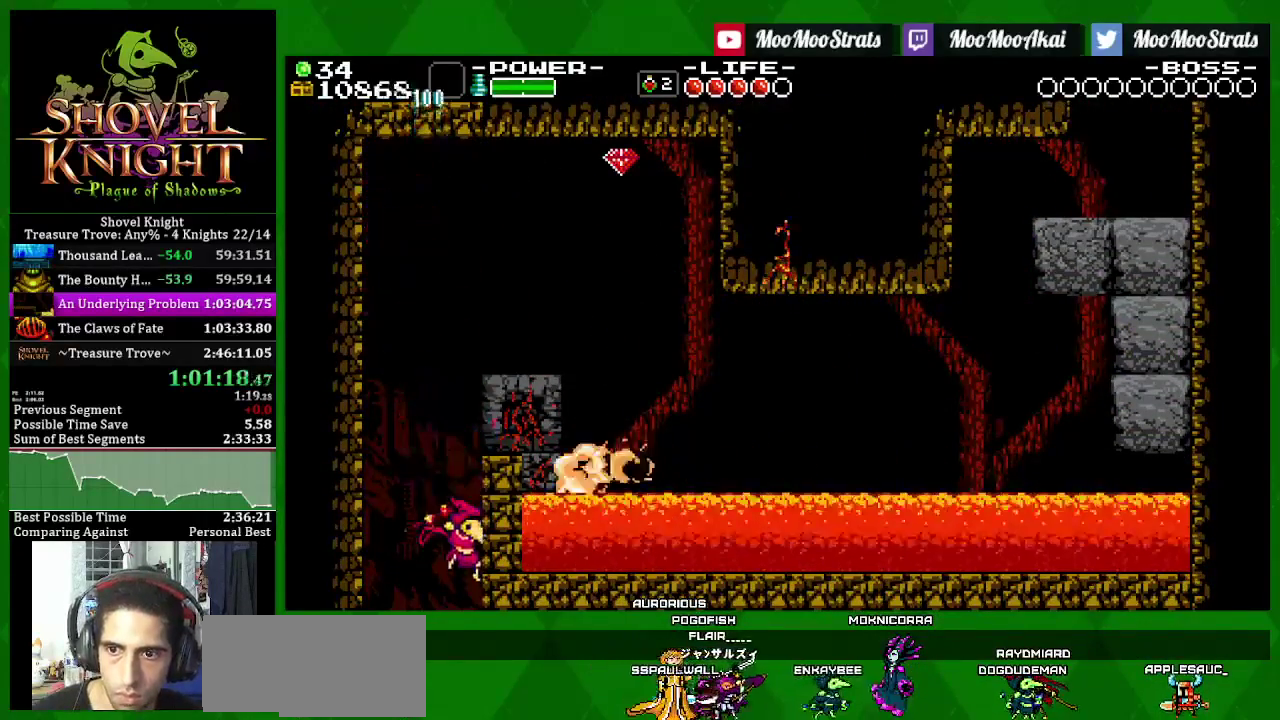
{"buttons": ["SQUARE", "DPAD_RIGHT"], "left_stick": "center", "right_stick": "center", "events": []}
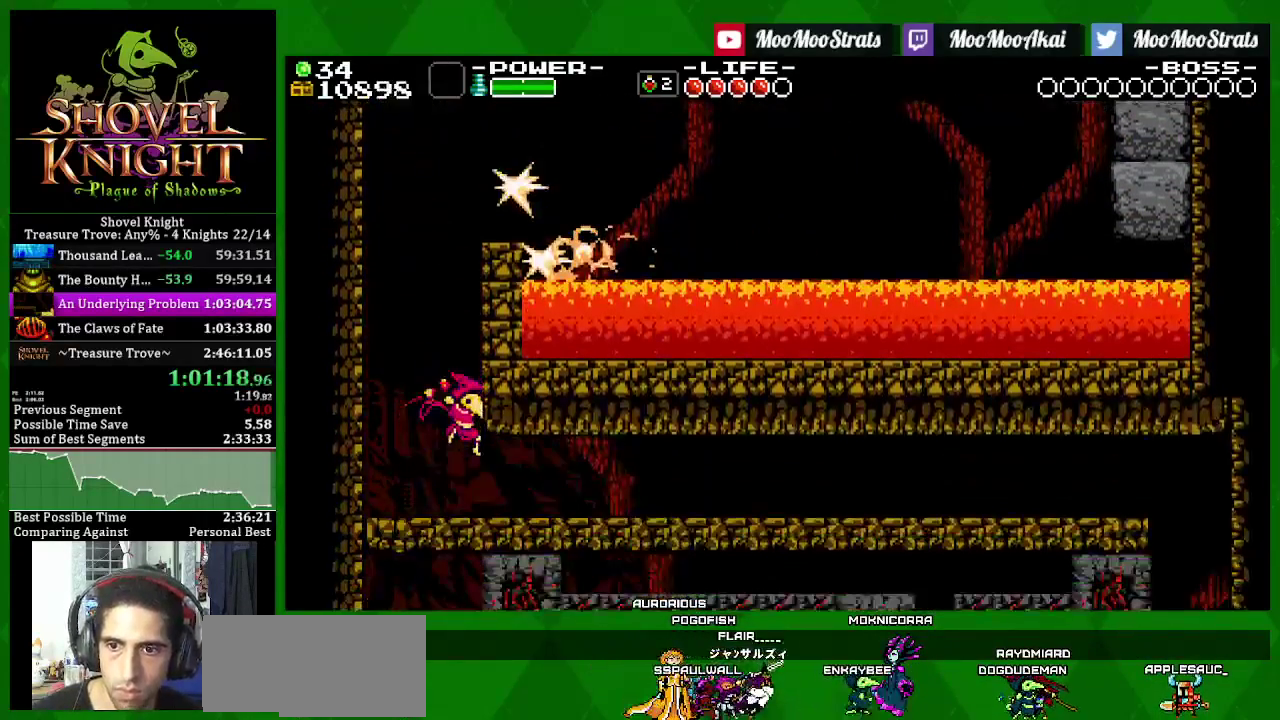
{"buttons": ["SQUARE", "DPAD_RIGHT"], "left_stick": "center", "right_stick": "center", "events": []}
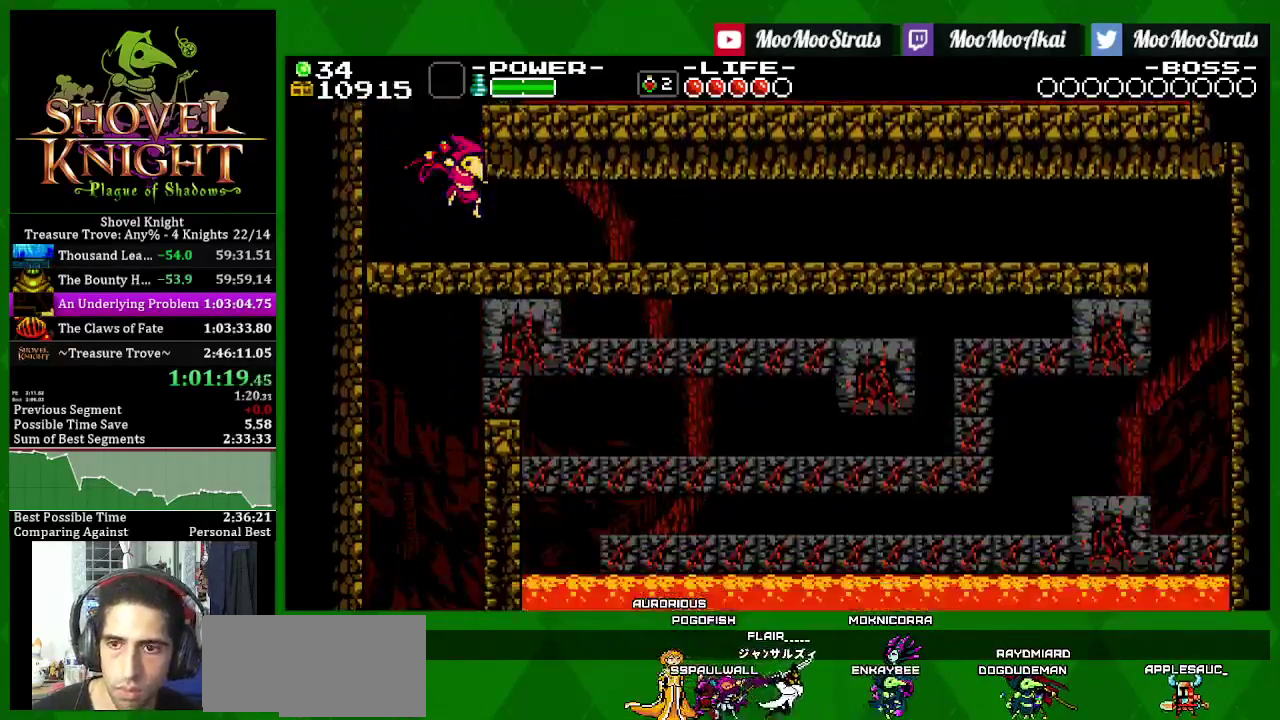
{"buttons": ["SQUARE", "DPAD_RIGHT"], "left_stick": "center", "right_stick": "center", "events": [[183, "SQUARE", "up"], [250, "SQUARE", "down"]]}
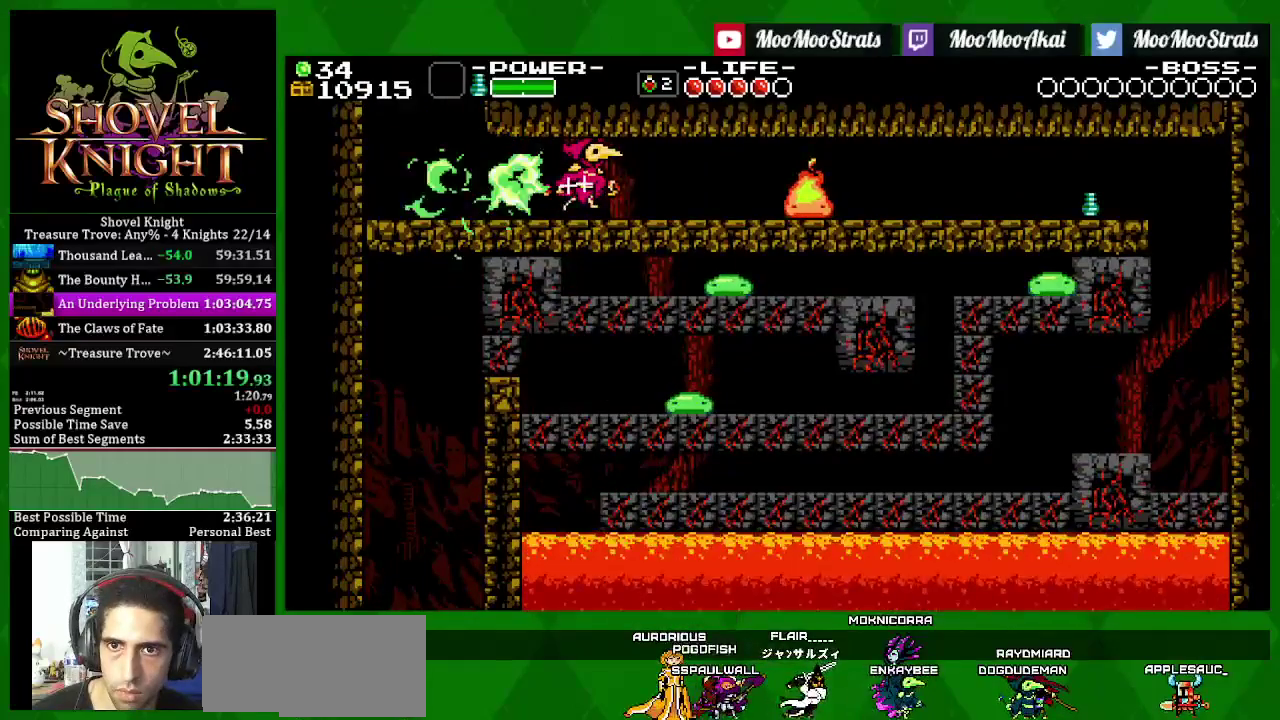
{"buttons": ["SQUARE", "DPAD_RIGHT"], "left_stick": "center", "right_stick": "center", "events": []}
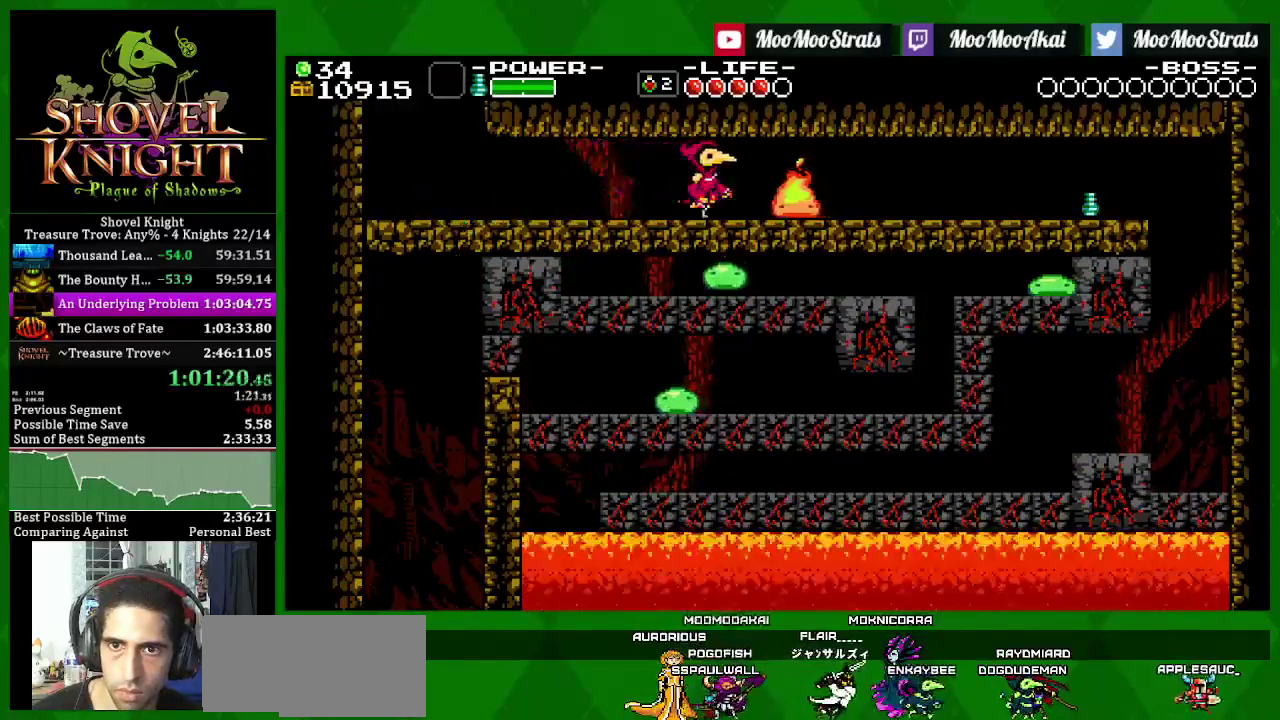
{"buttons": ["SQUARE", "DPAD_RIGHT"], "left_stick": "center", "right_stick": "center", "events": [[167, "SQUARE", "up"], [233, "SQUARE", "down"]]}
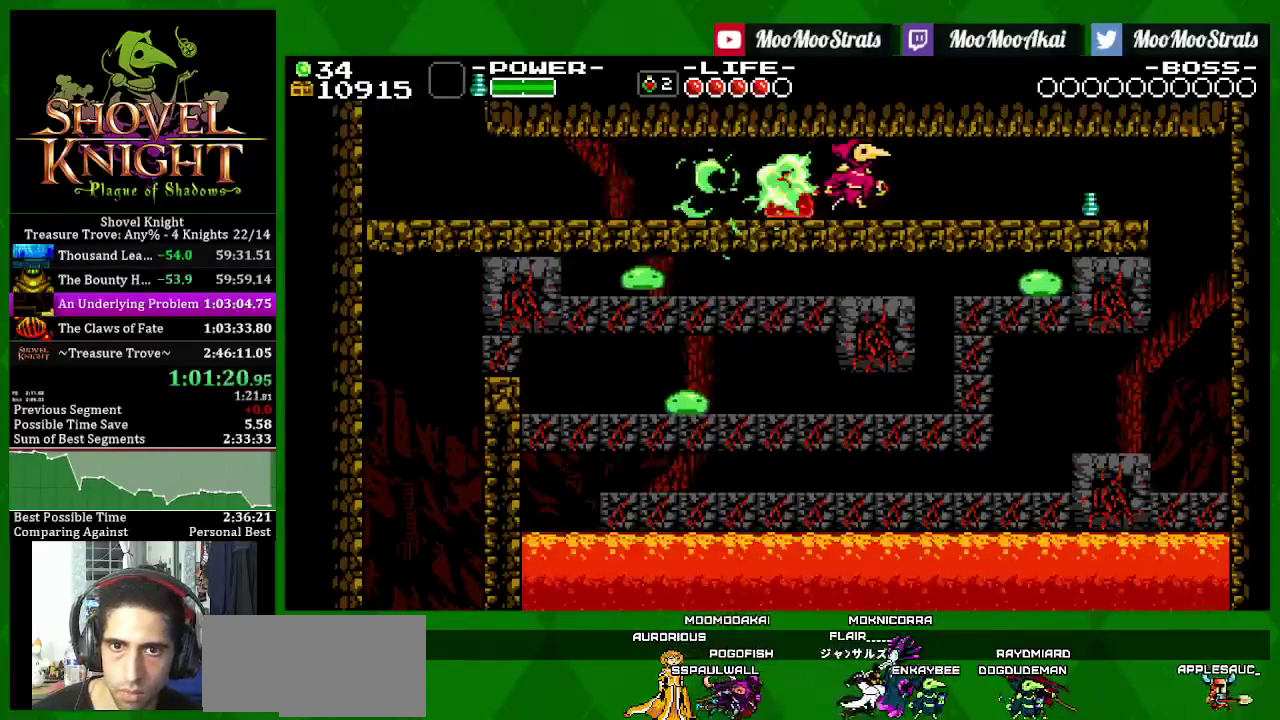
{"buttons": ["SQUARE", "DPAD_RIGHT"], "left_stick": "center", "right_stick": "center", "events": []}
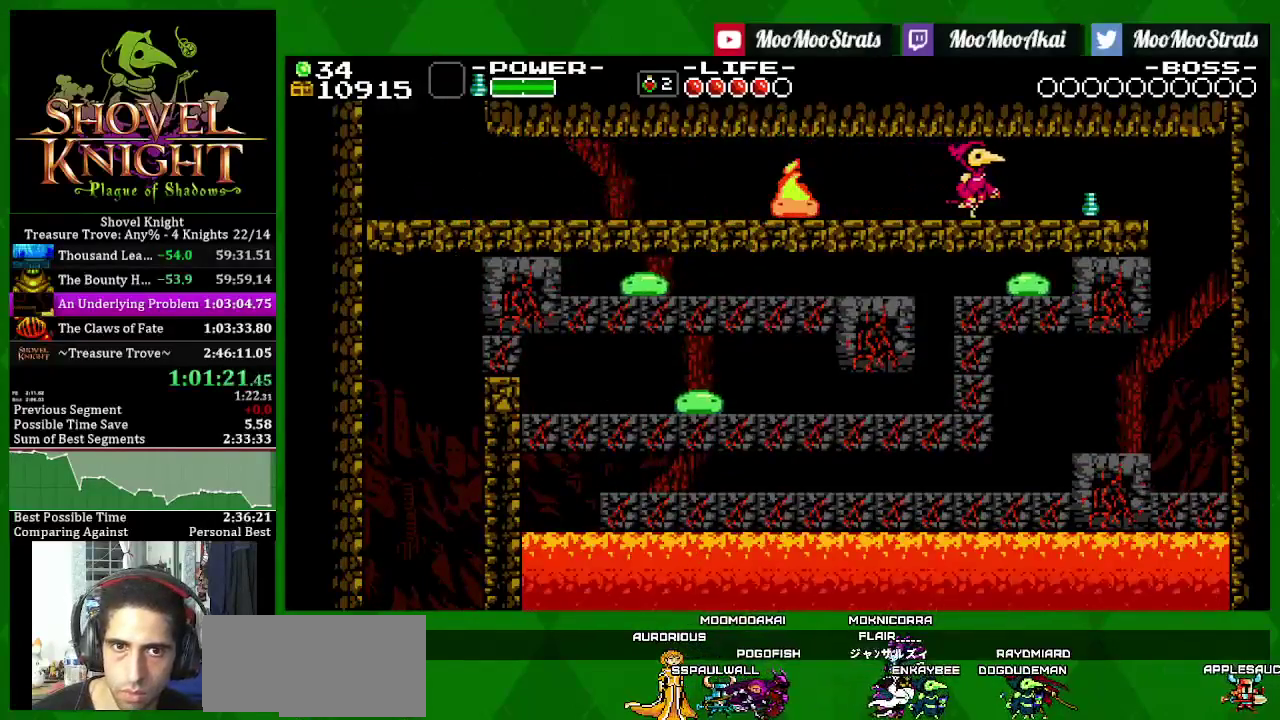
{"buttons": ["DPAD_RIGHT"], "left_stick": "center", "right_stick": "center", "events": [[167, "SQUARE", "up"]]}
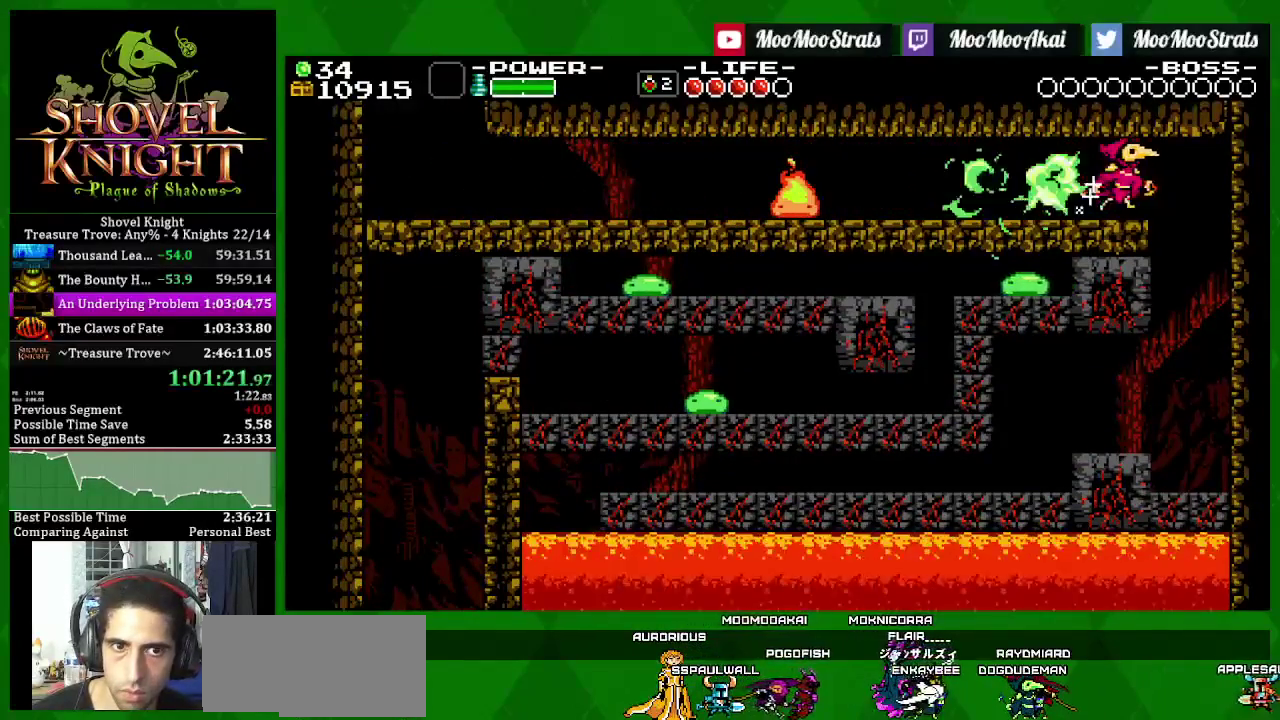
{"buttons": ["SQUARE", "DPAD_LEFT"], "left_stick": "center", "right_stick": "center", "events": [[267, "DPAD_DOWN", "down"], [333, "DPAD_LEFT", "down"], [333, "DPAD_RIGHT", "up"], [350, "DPAD_DOWN", "up"], [467, "SQUARE", "down"]]}